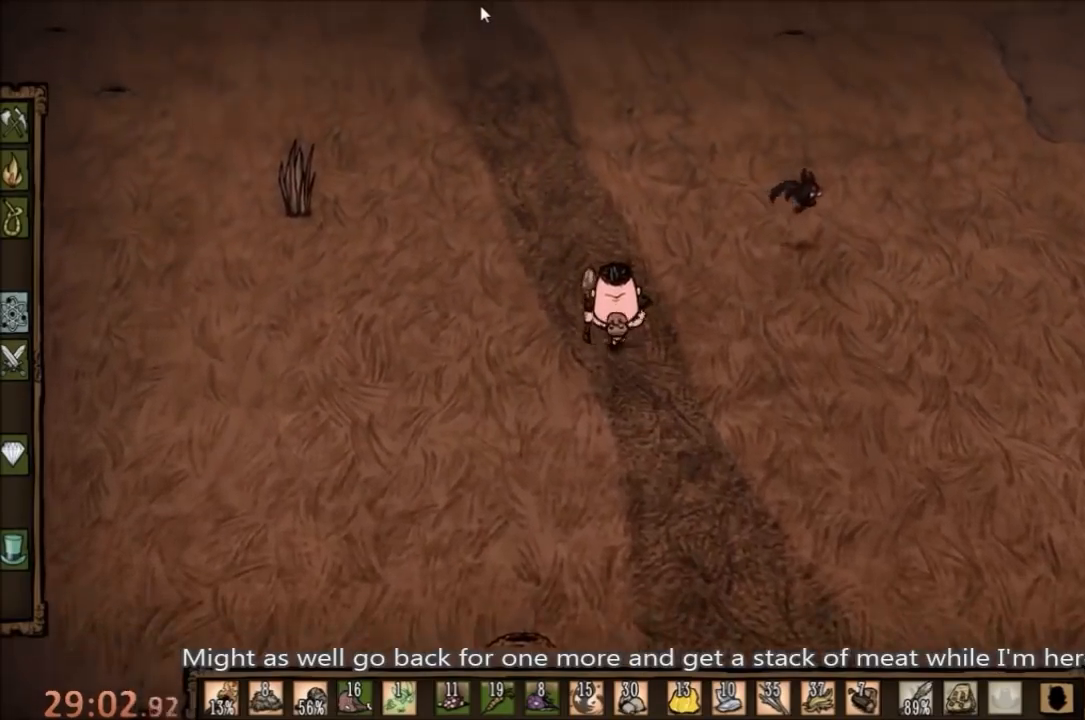
Gameplay with keyboard and mouse; each line is a JSON object with the keys and mouse buttons held at the frame after it. "events" lists presses ("down") and releases ("up") of "1", "2", "3", "4", "5", "a", "c", "ctrl", "d", "e", "f", "q", "r", "s", "shift", "space", "tab", "v", "w", "x", "z", "mouse_left" and "mouse_right" between this image and that frame as [ms after this image, input, new state], when the widget could be followed in between. "mouse_left", "mouse_right" = the "left", "right" buttons of the "mouse" list. No other keys are recorded. Mouse movement is not recorded.
{"keys": [], "mouse": ["left"], "events": []}
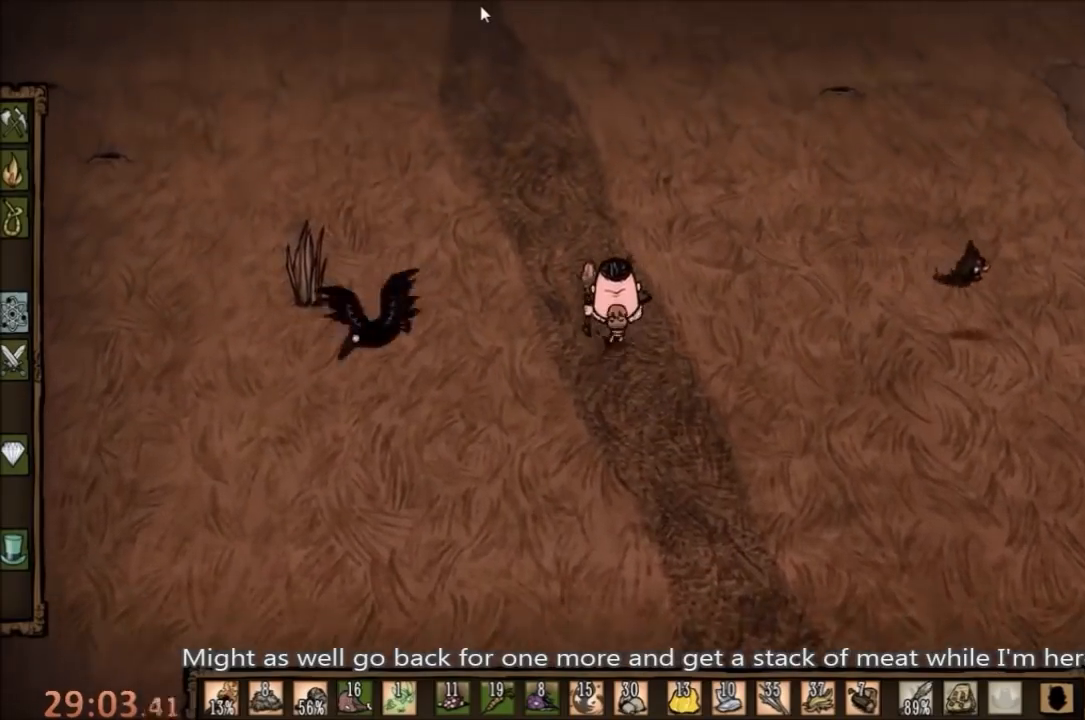
{"keys": [], "mouse": ["left"], "events": []}
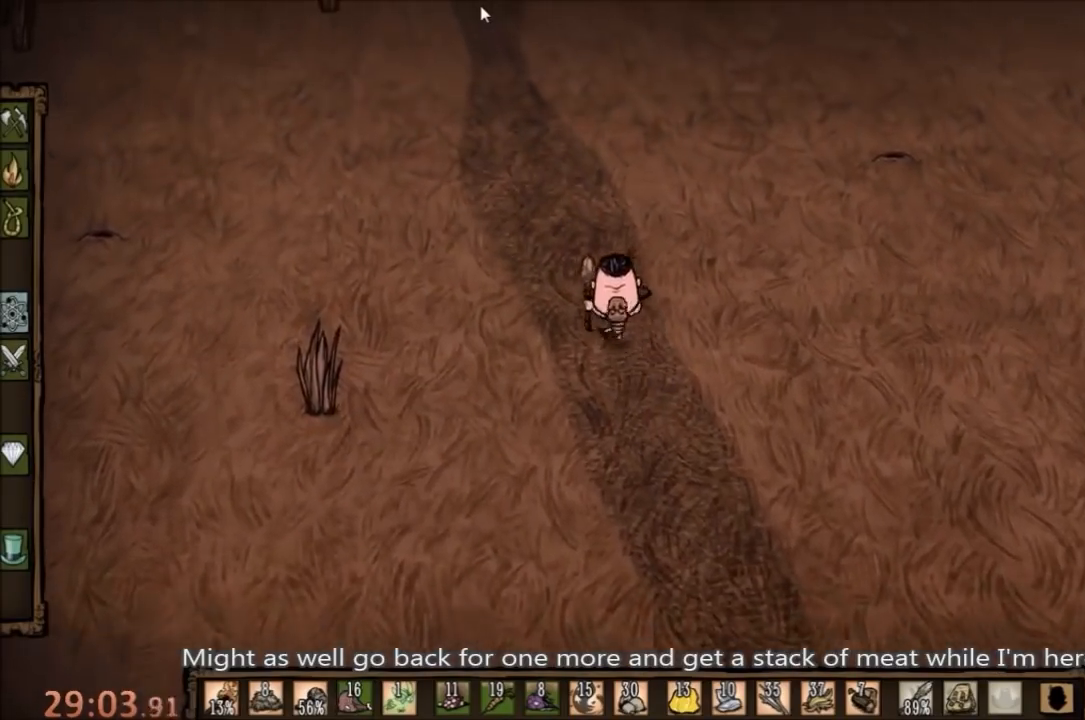
{"keys": [], "mouse": ["left"], "events": []}
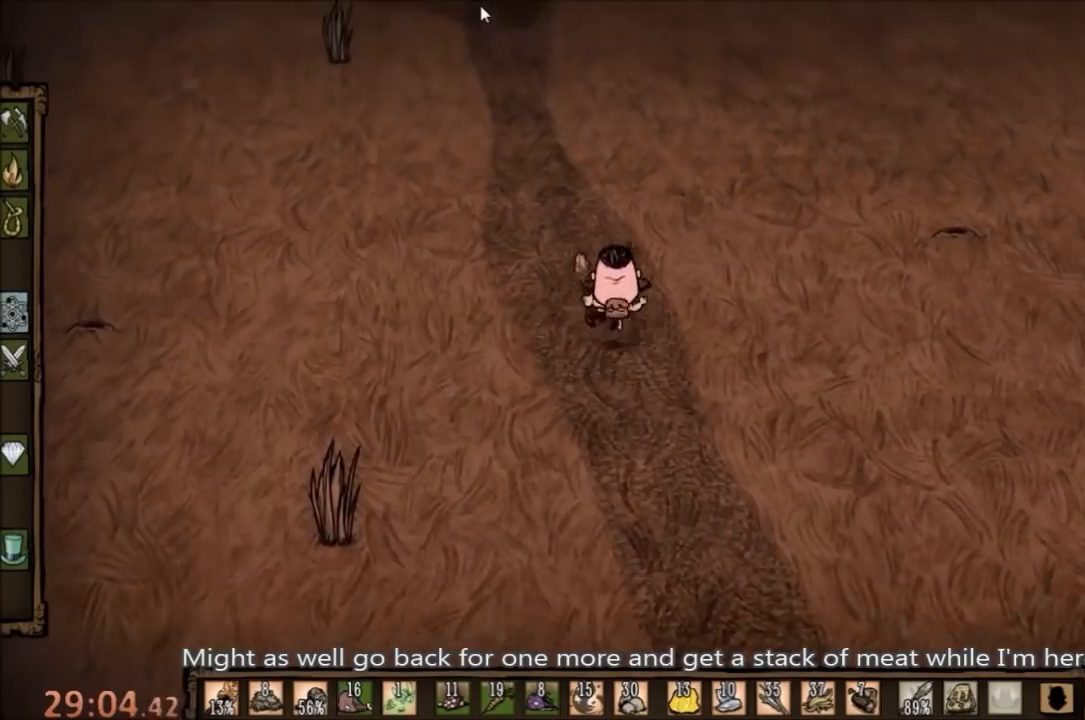
{"keys": [], "mouse": ["left"], "events": []}
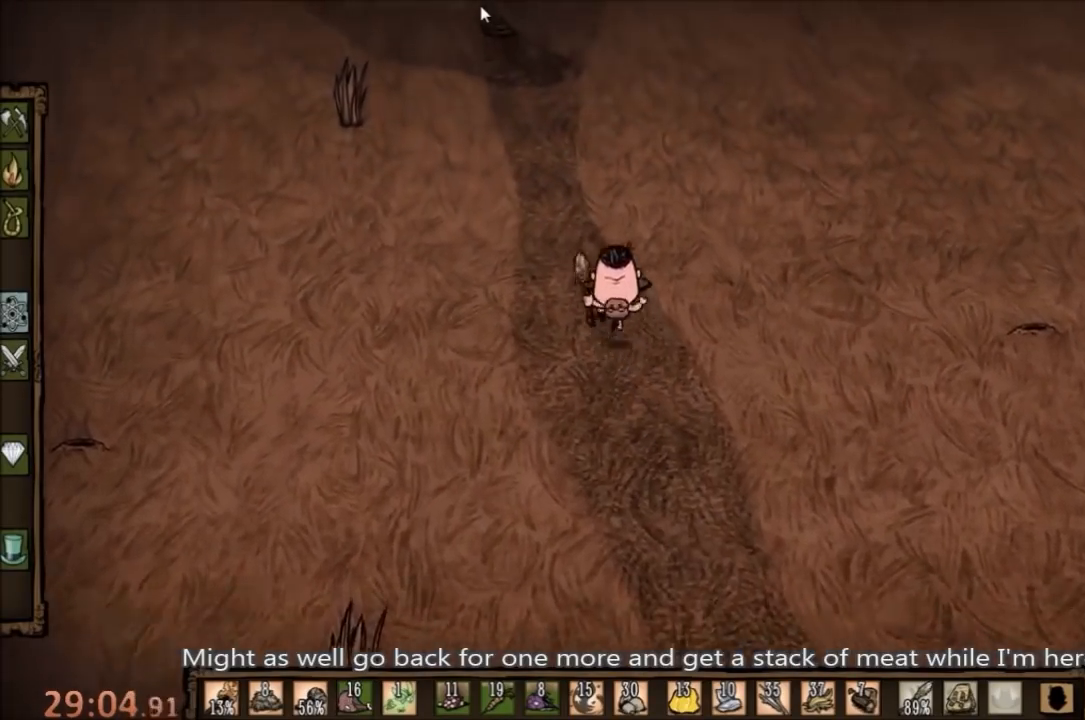
{"keys": [], "mouse": ["left"], "events": []}
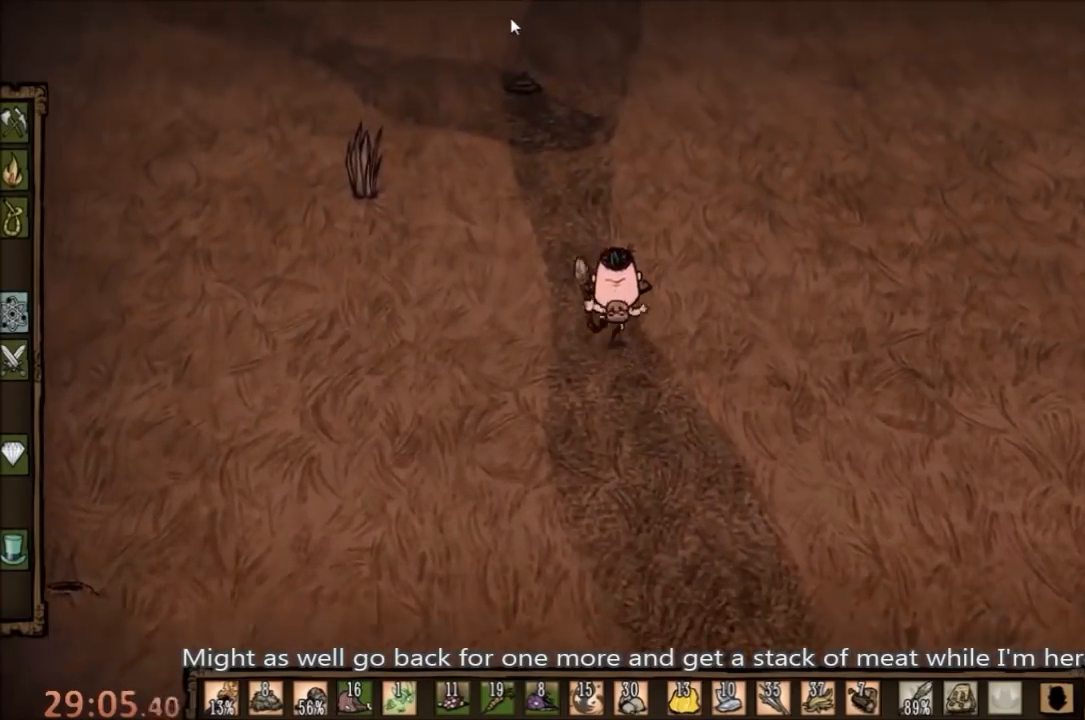
{"keys": [], "mouse": ["left"], "events": []}
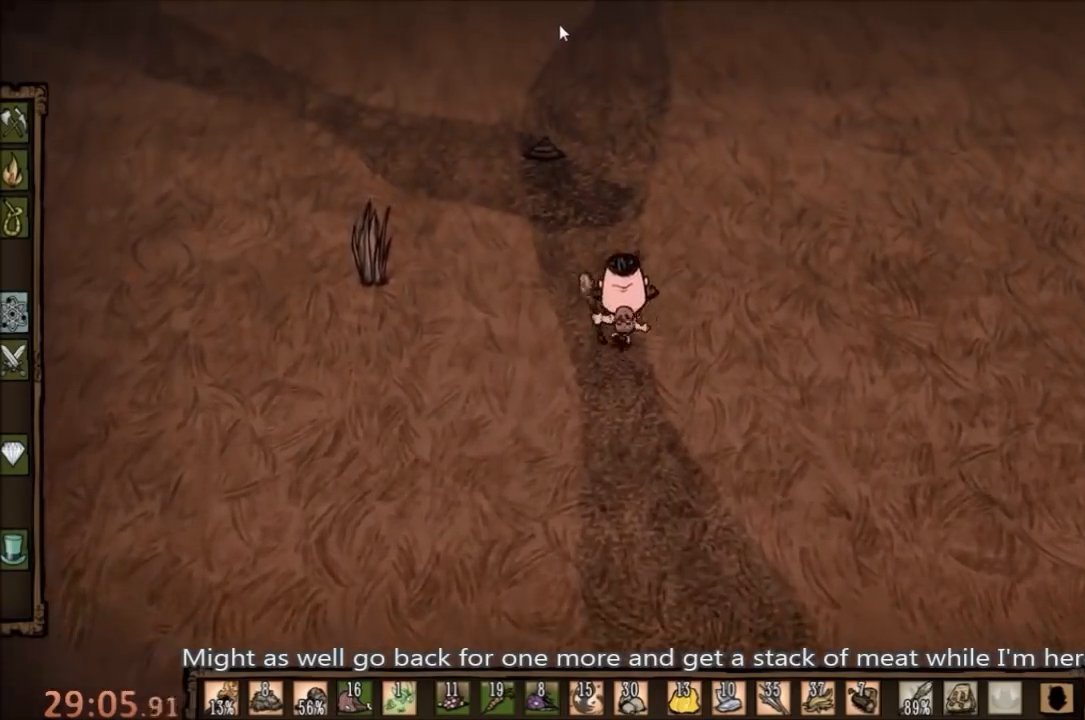
{"keys": [], "mouse": ["left"], "events": []}
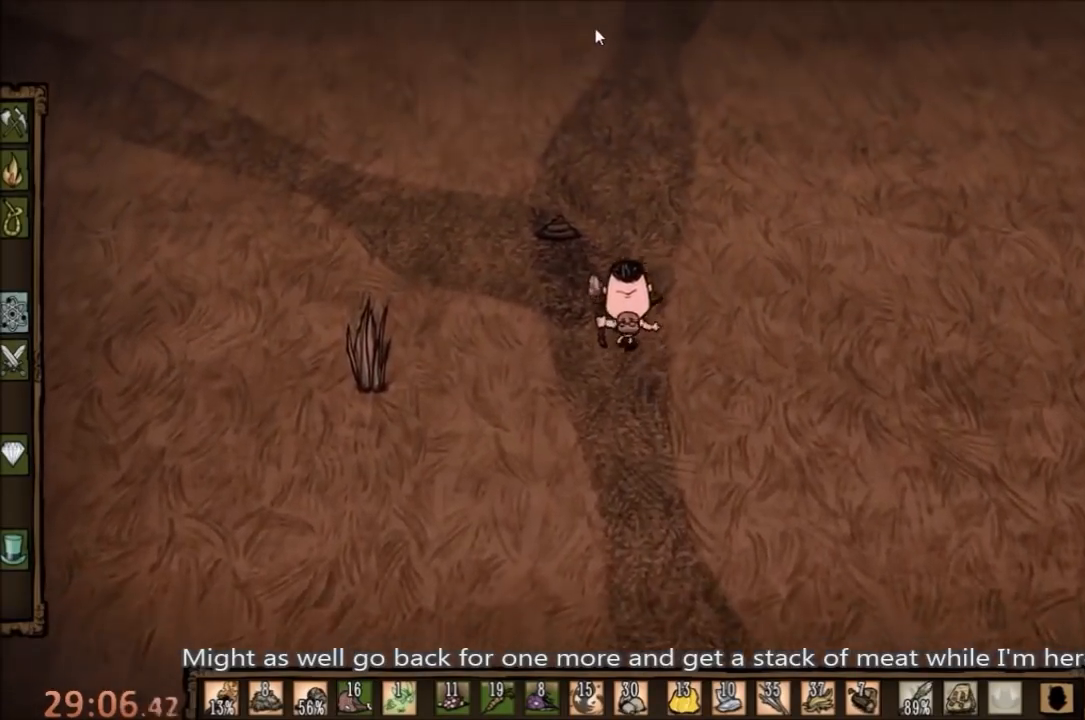
{"keys": [], "mouse": ["left"], "events": []}
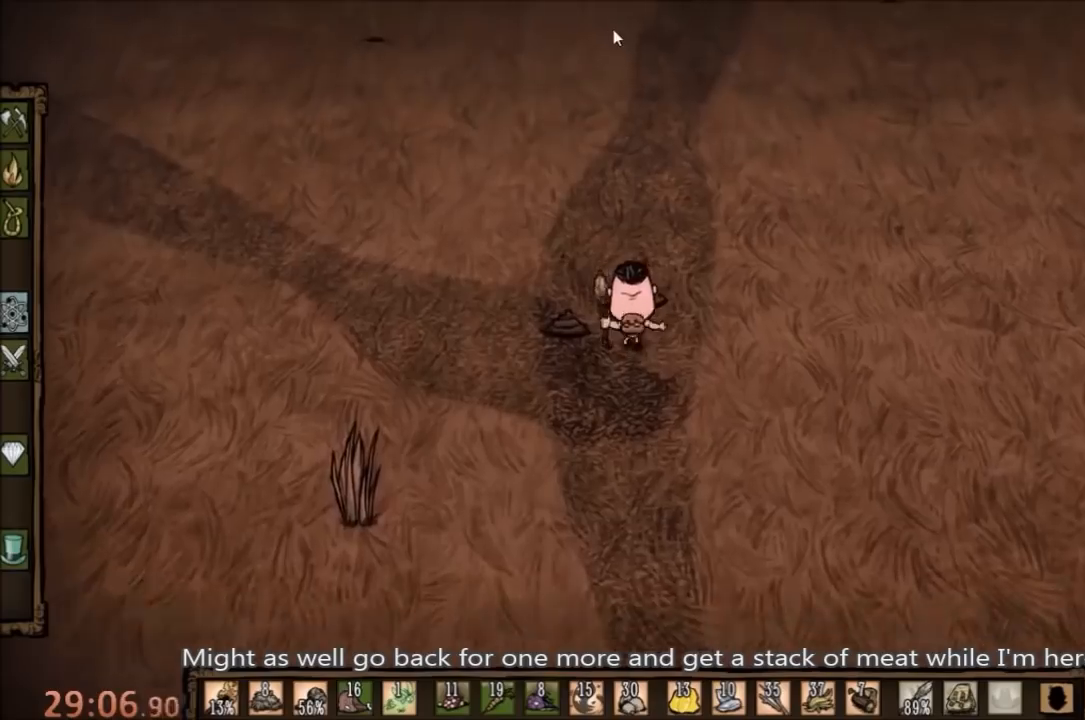
{"keys": [], "mouse": ["left"], "events": []}
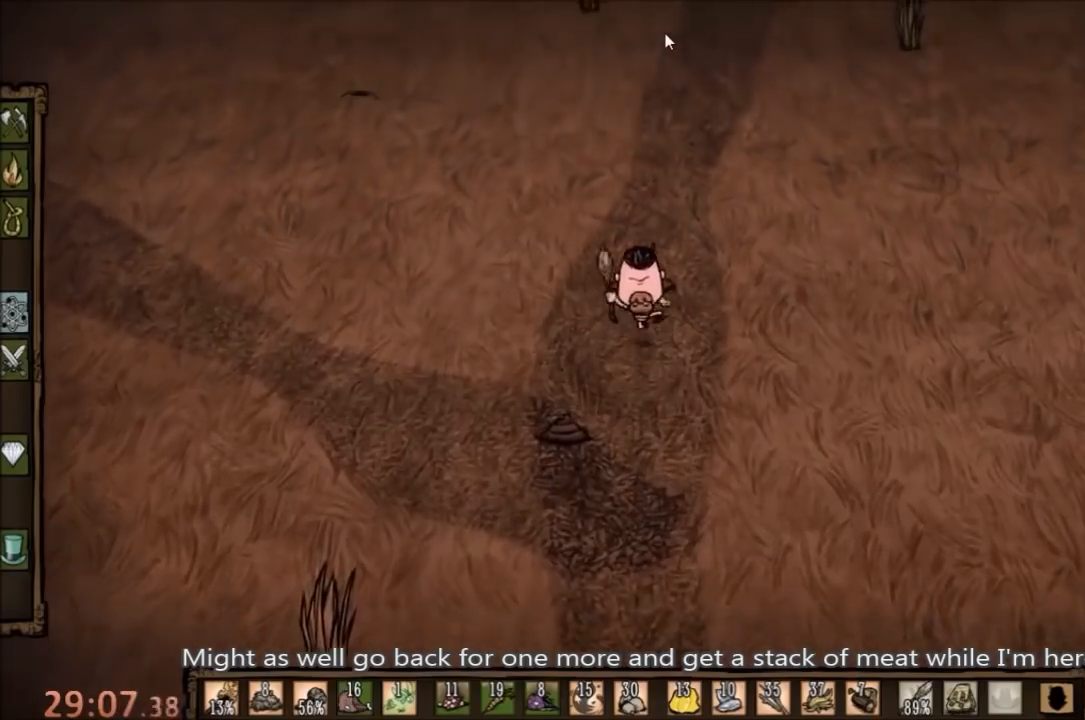
{"keys": [], "mouse": ["left"], "events": []}
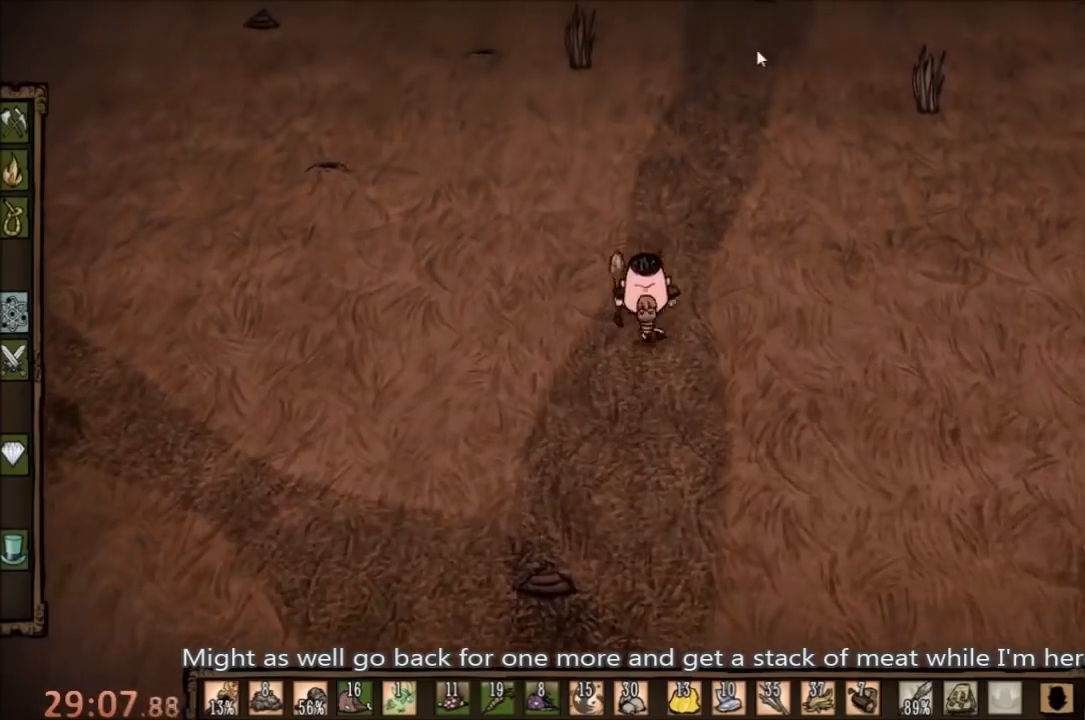
{"keys": [], "mouse": ["left"], "events": []}
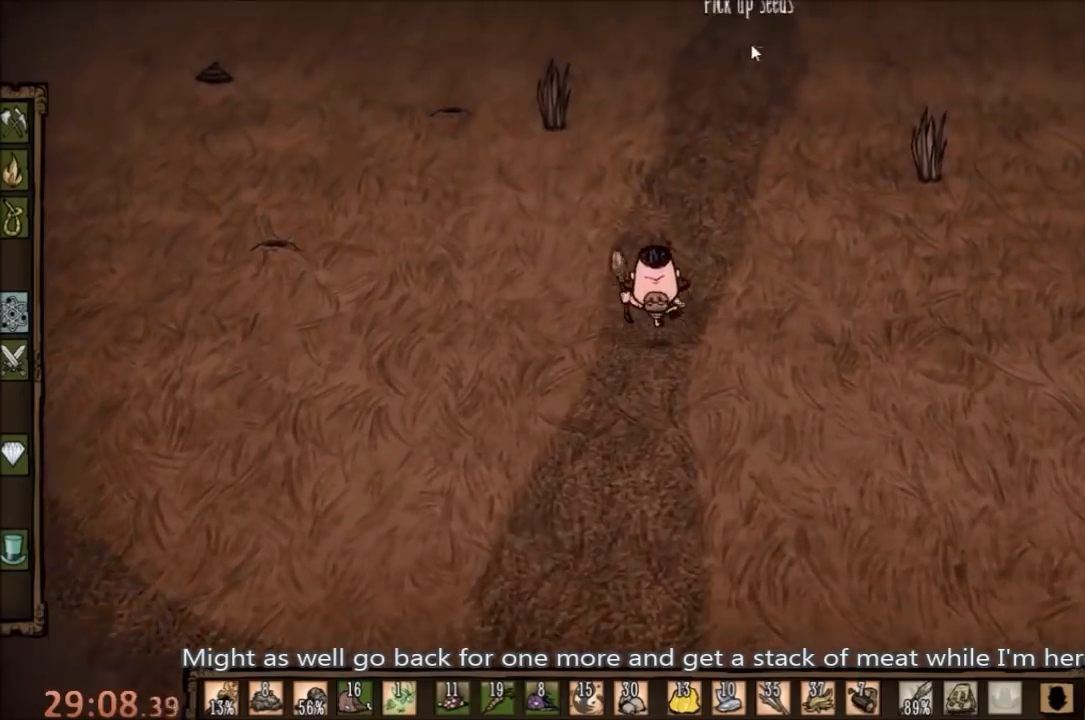
{"keys": [], "mouse": ["left"], "events": []}
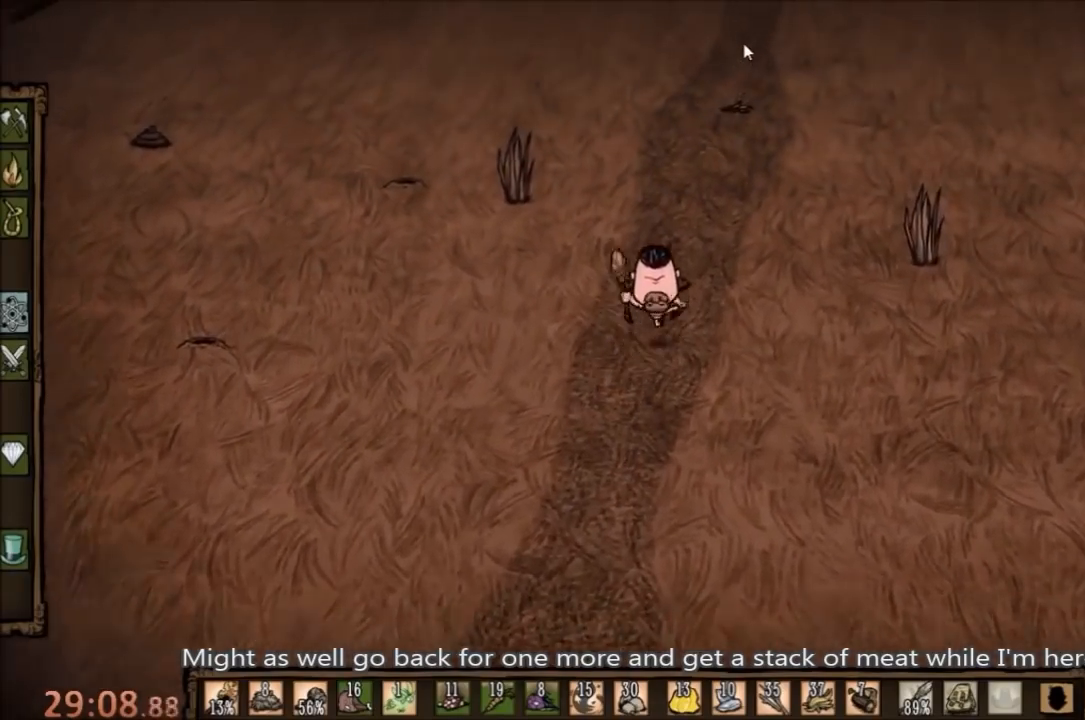
{"keys": [], "mouse": ["left"], "events": []}
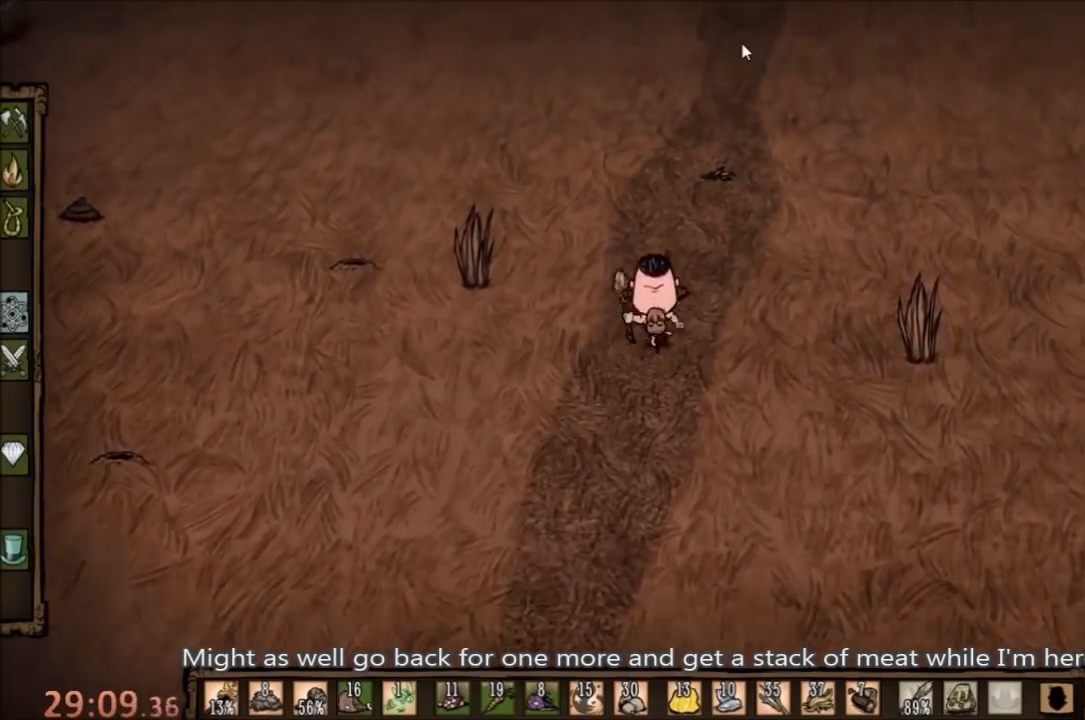
{"keys": [], "mouse": ["left"], "events": []}
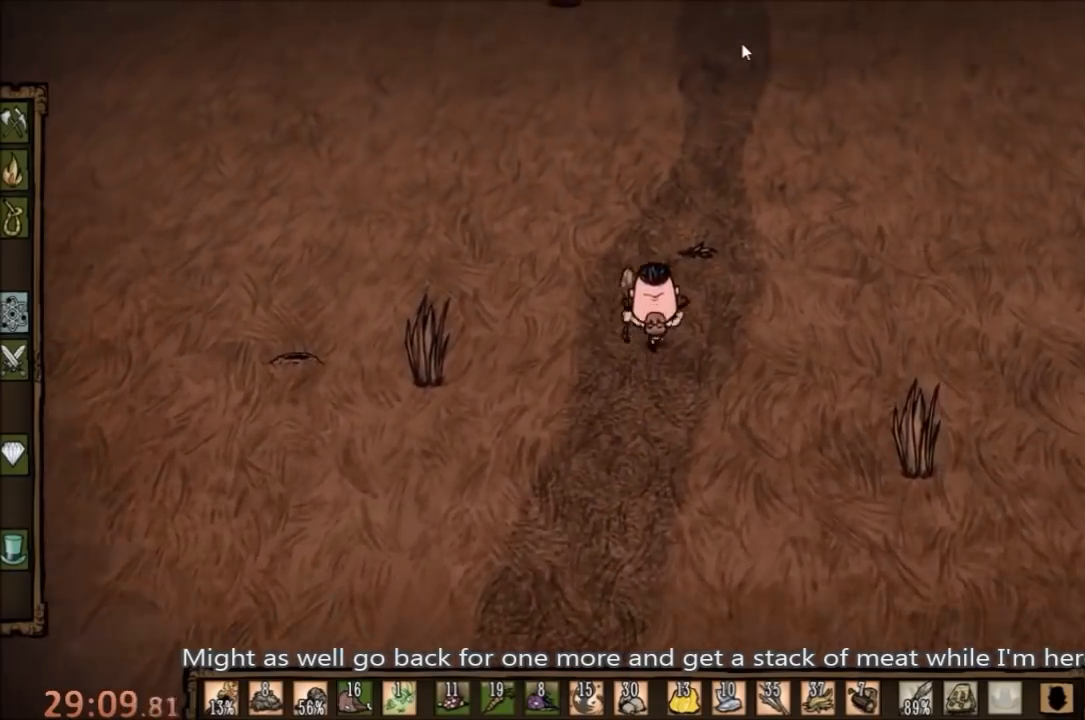
{"keys": [], "mouse": ["left"], "events": []}
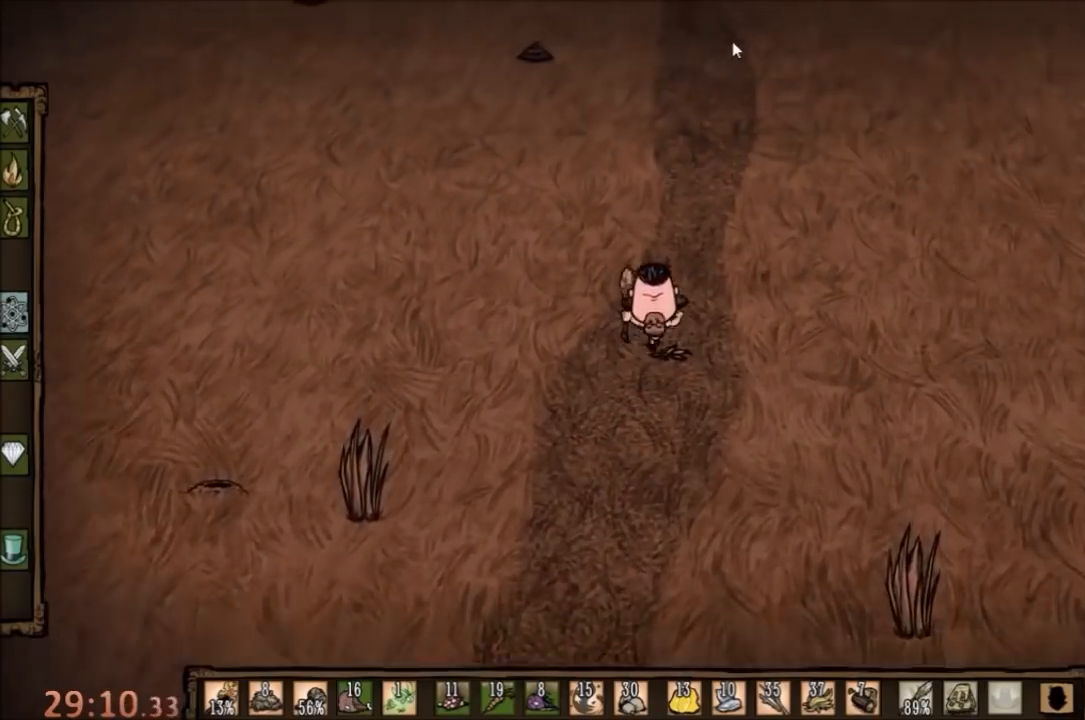
{"keys": [], "mouse": ["left"], "events": []}
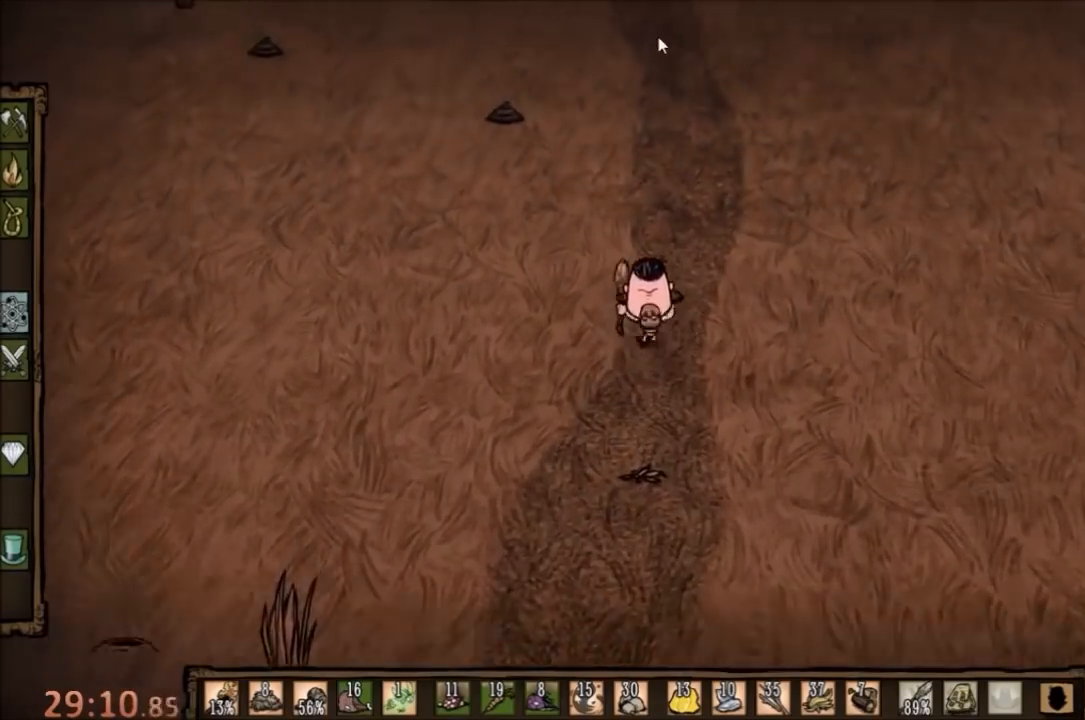
{"keys": [], "mouse": ["left"], "events": []}
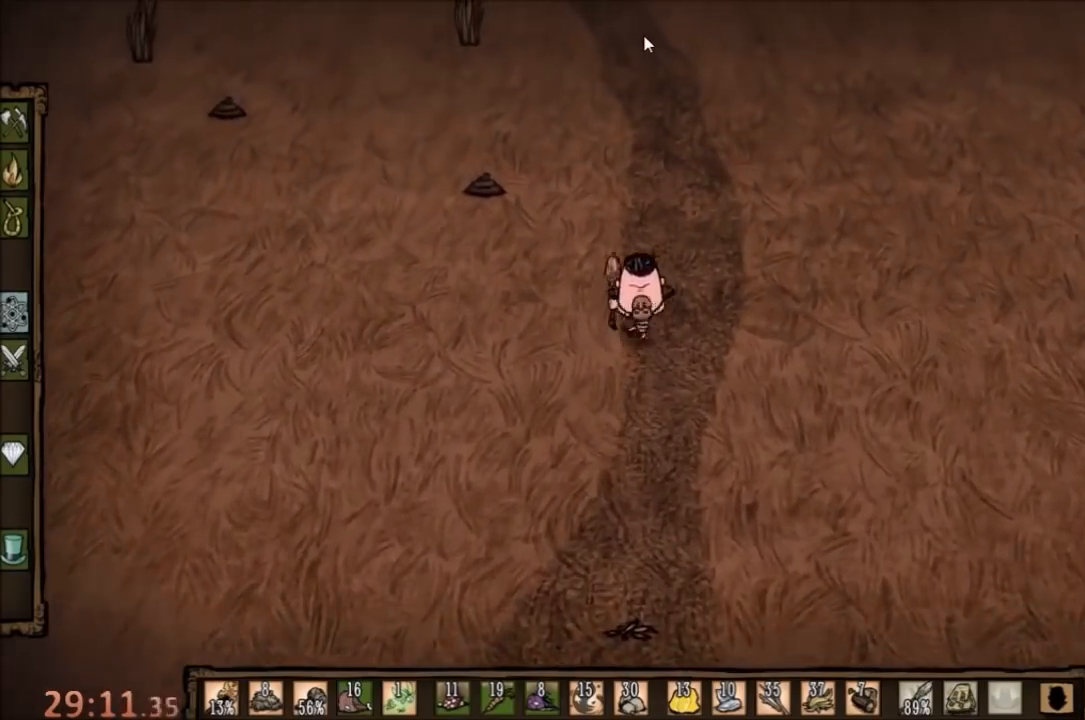
{"keys": [], "mouse": ["left"], "events": []}
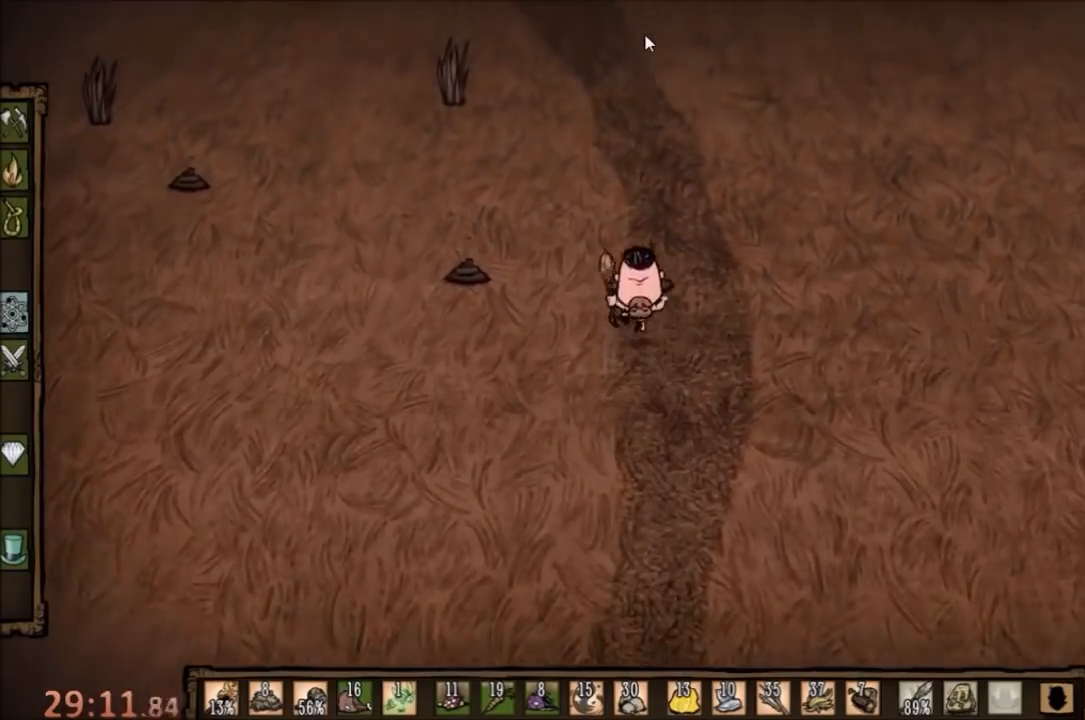
{"keys": ["e"], "mouse": ["left"], "events": [[500, "e", "down"]]}
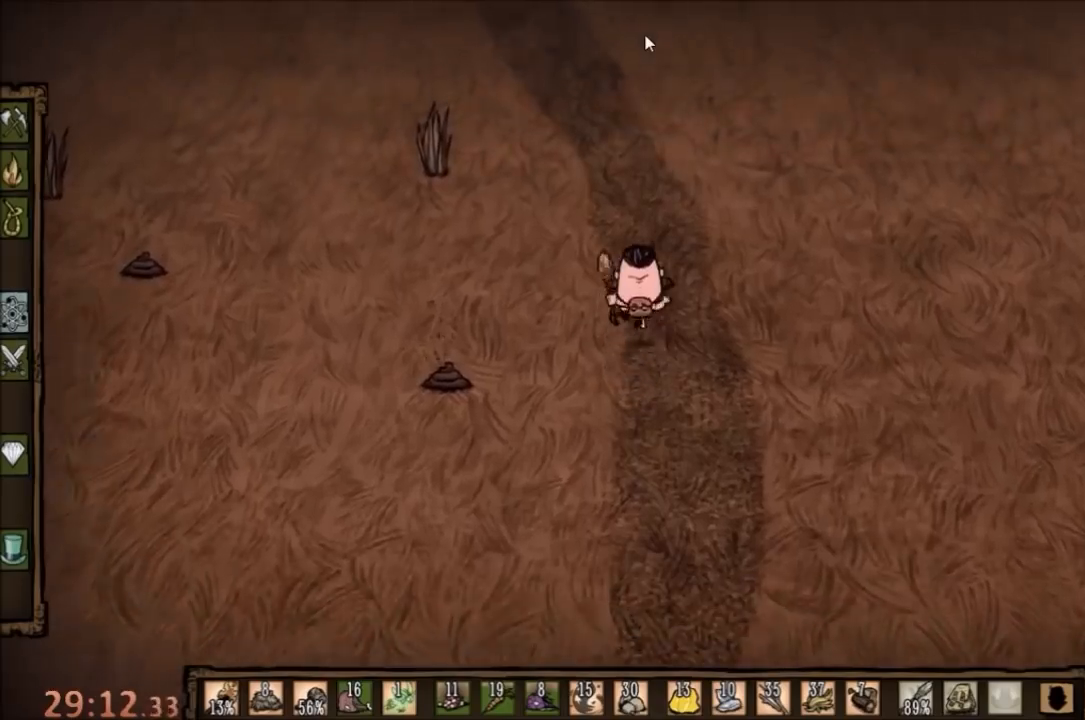
{"keys": ["e"], "mouse": ["left"], "events": [[67, "e", "up"], [467, "e", "down"]]}
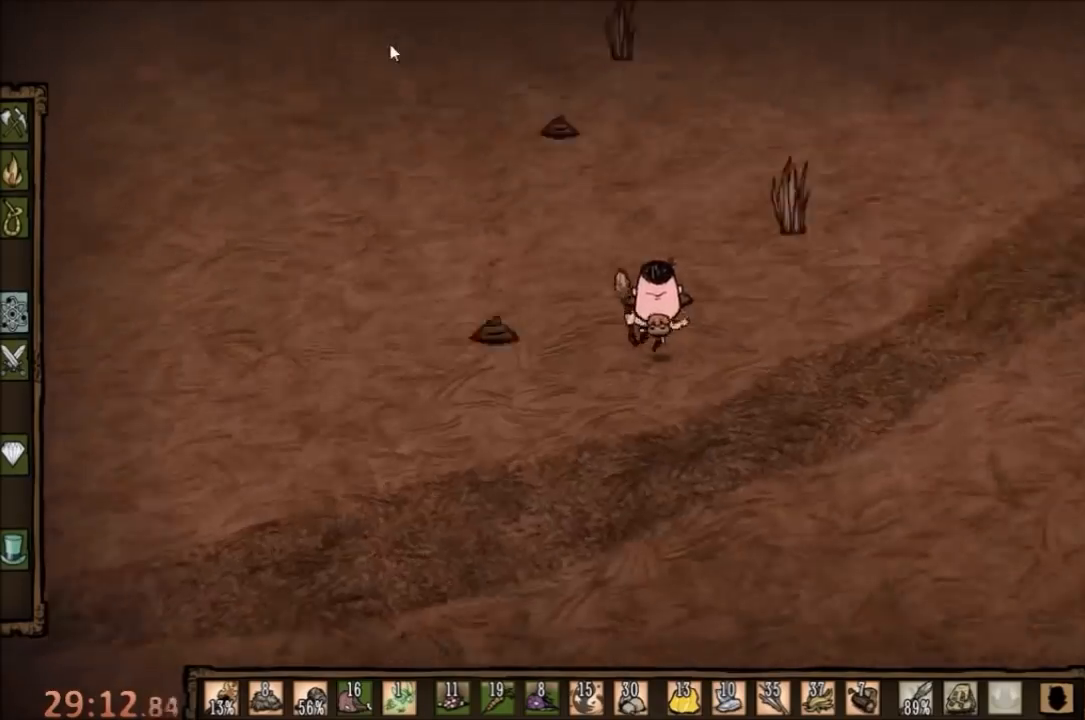
{"keys": [], "mouse": ["left"], "events": [[67, "e", "up"]]}
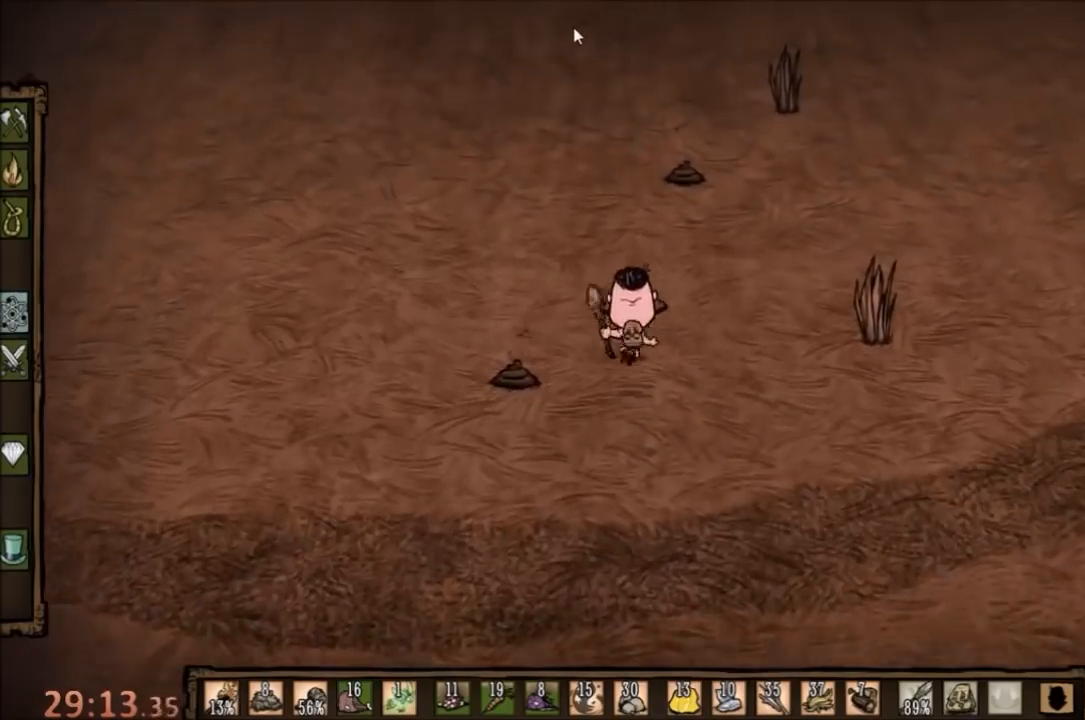
{"keys": ["w"], "mouse": ["left"], "events": [[333, "w", "down"]]}
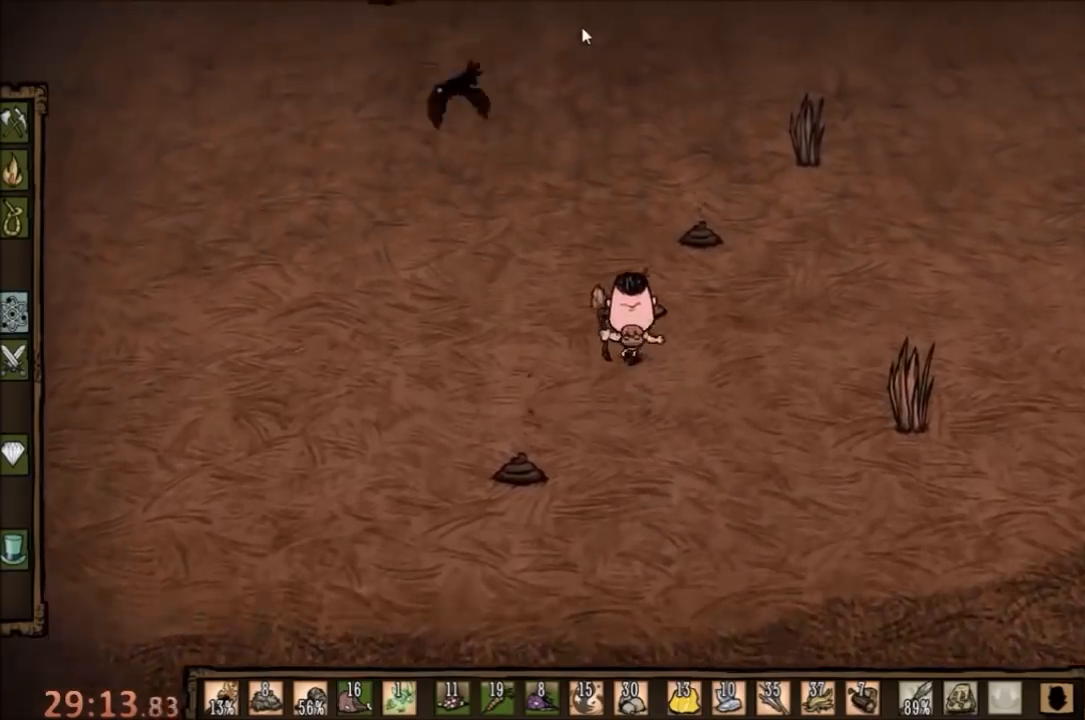
{"keys": ["w"], "mouse": [], "events": [[33, "mouse_left", "up"], [367, "e", "down"], [500, "e", "up"]]}
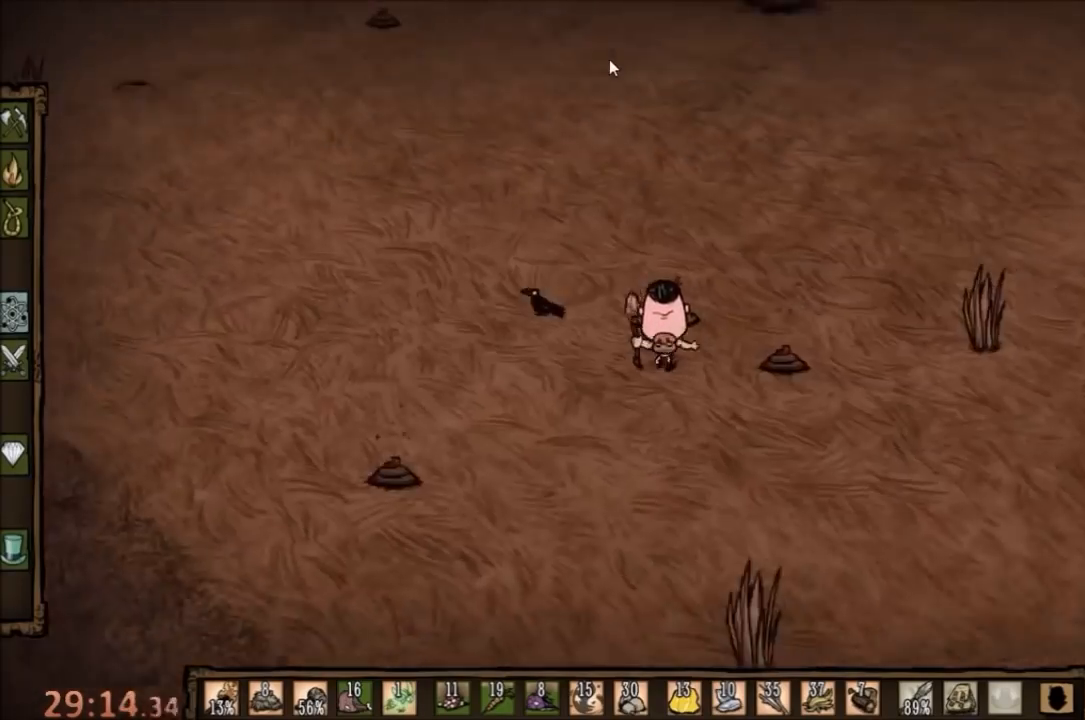
{"keys": [], "mouse": [], "events": [[500, "w", "up"]]}
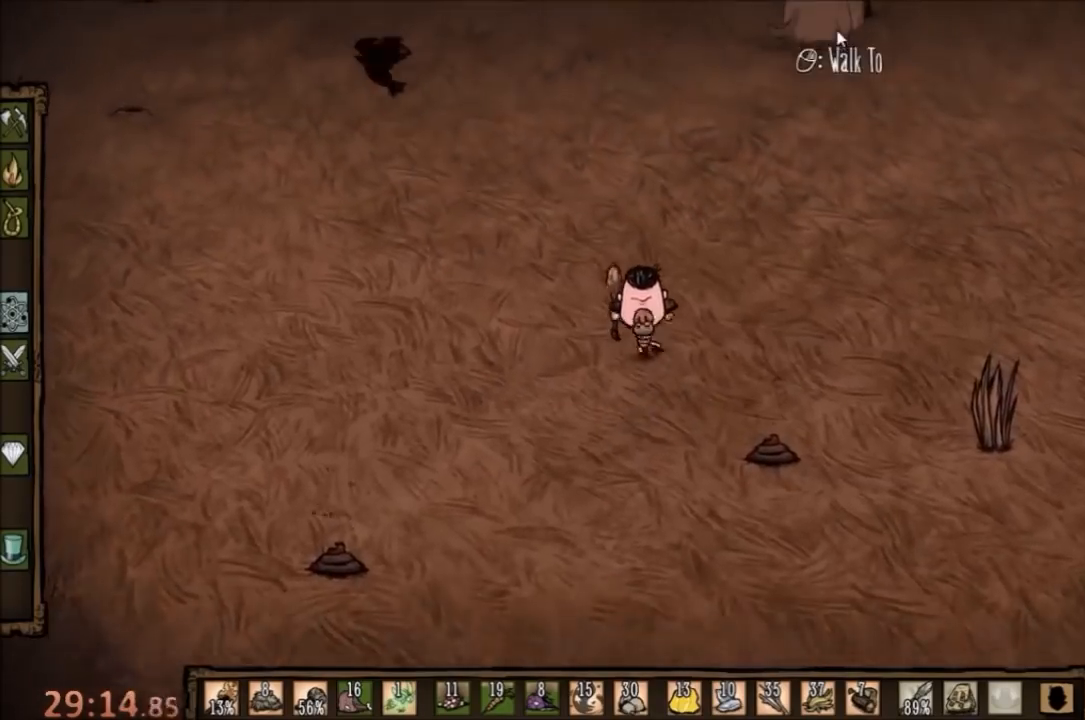
{"keys": ["e"], "mouse": [], "events": [[67, "mouse_left", "down"], [167, "mouse_left", "up"], [200, "mouse_left", "down"], [300, "mouse_left", "up"], [400, "e", "down"]]}
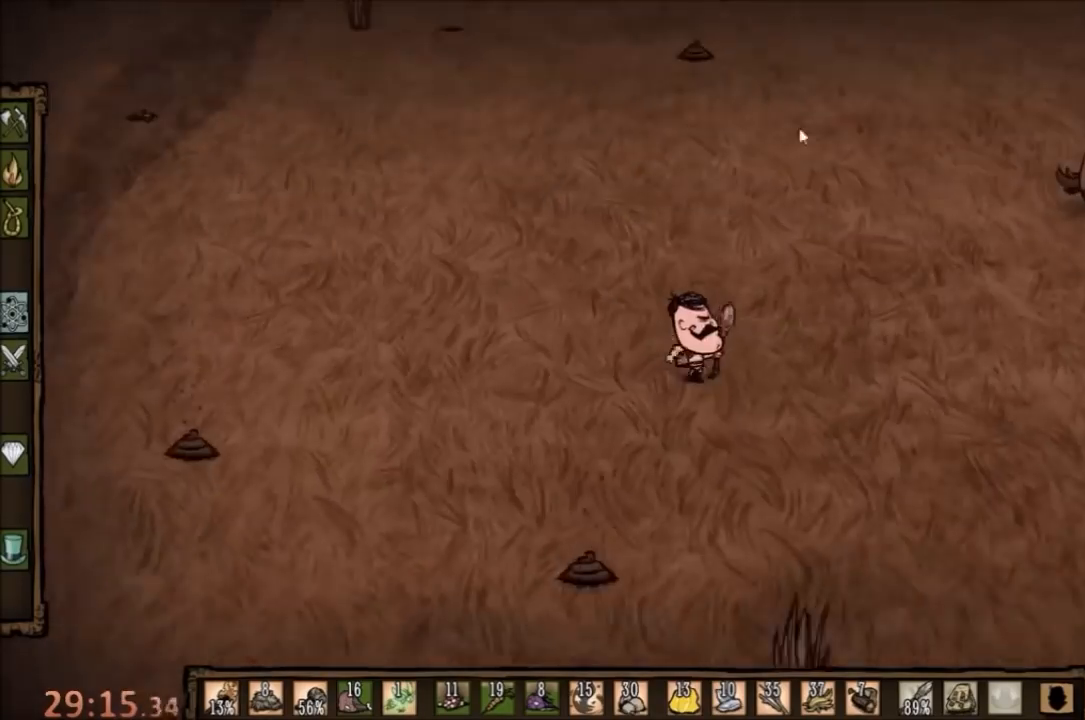
{"keys": [], "mouse": [], "events": [[33, "e", "up"]]}
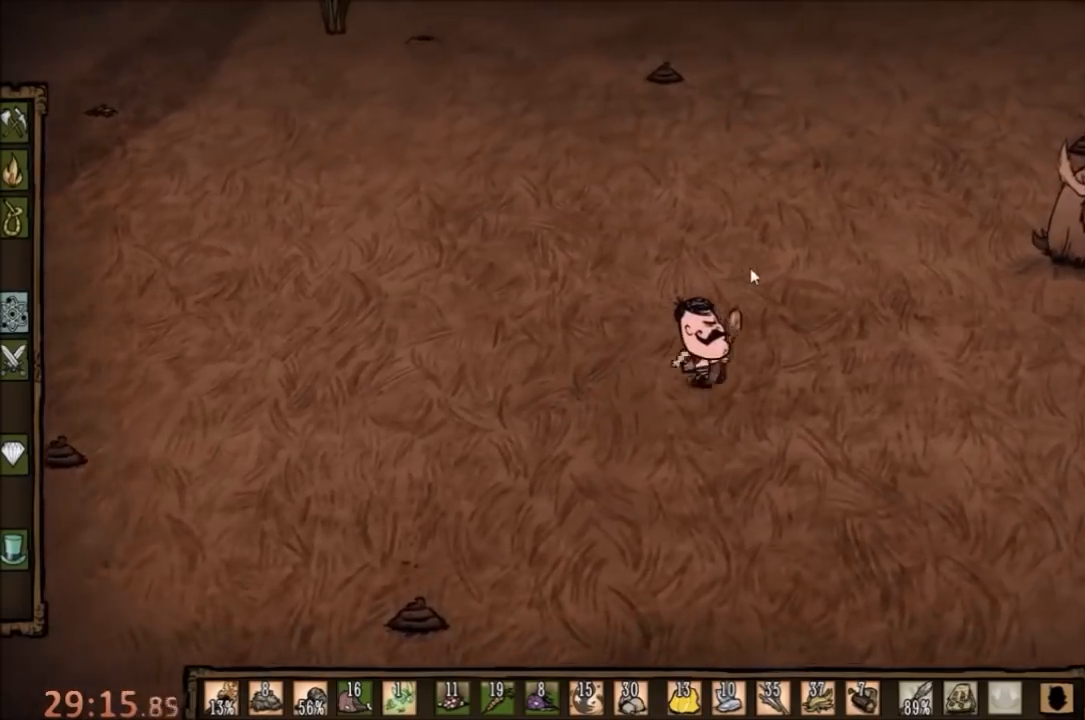
{"keys": [], "mouse": [], "events": []}
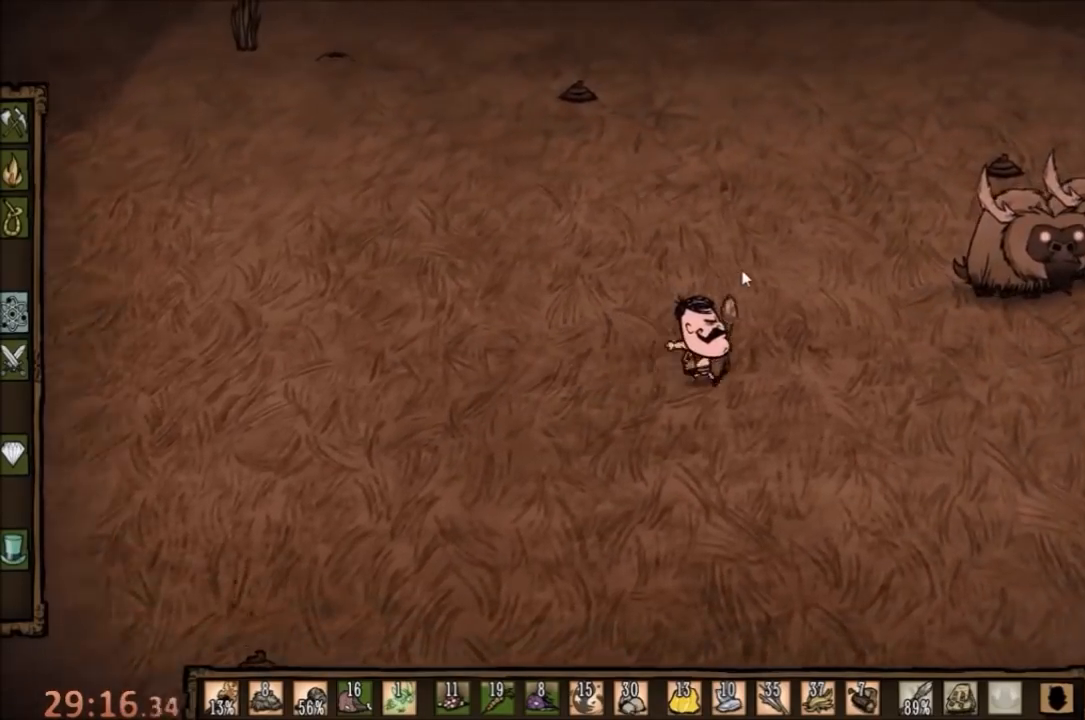
{"keys": [], "mouse": [], "events": []}
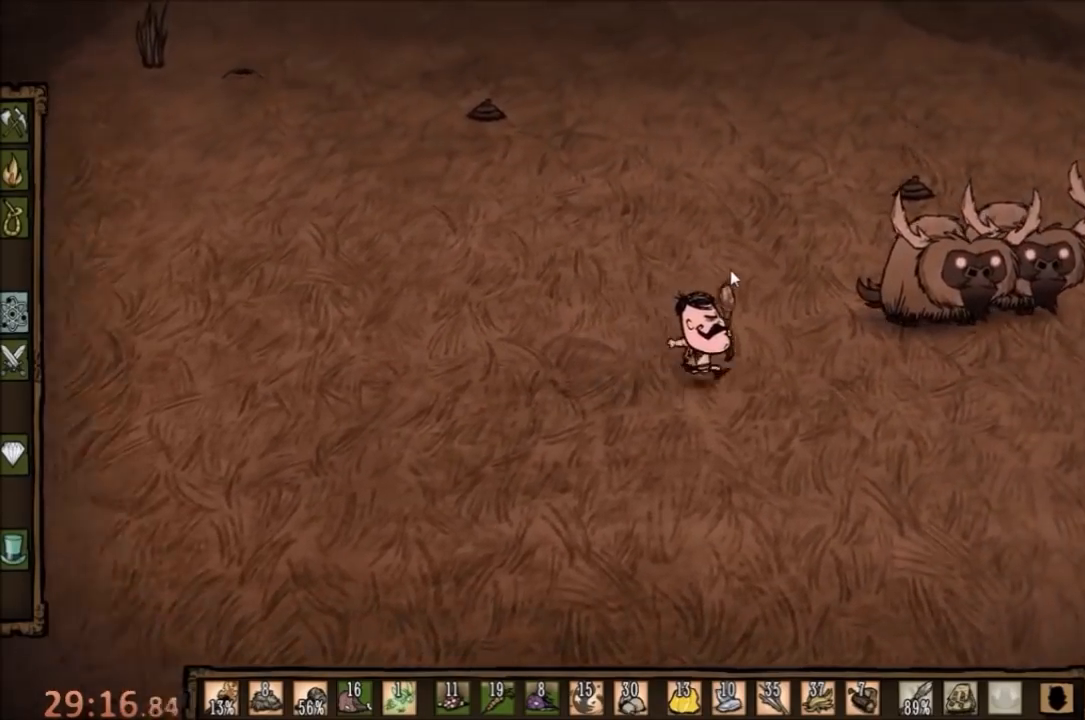
{"keys": [], "mouse": [], "events": []}
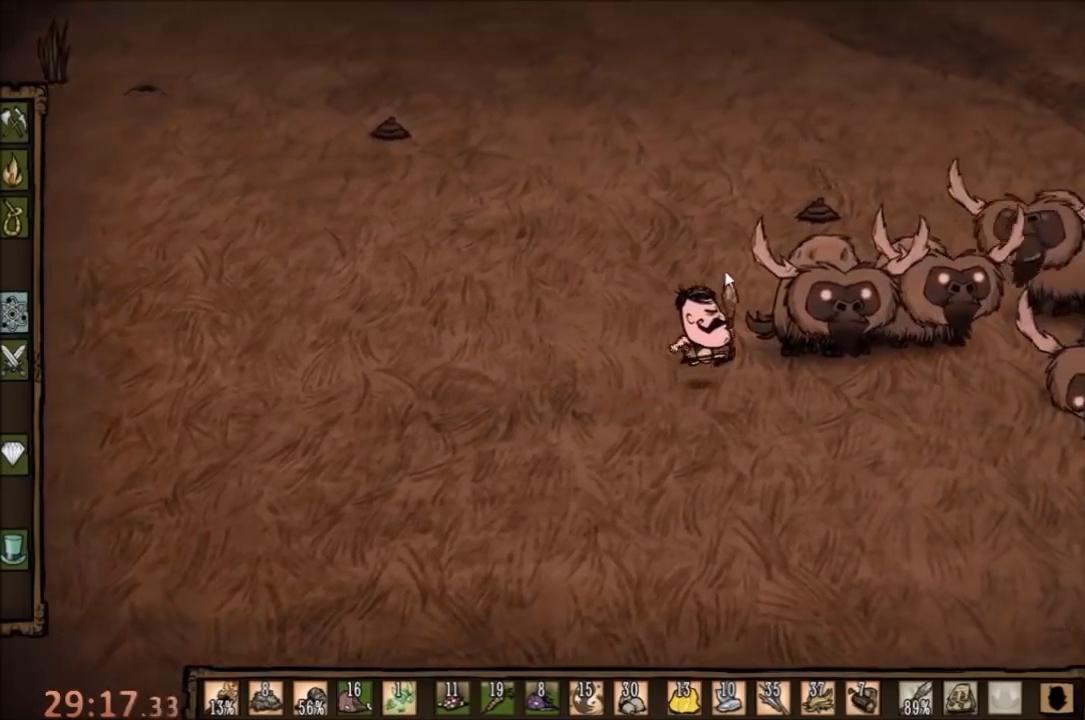
{"keys": ["space"], "mouse": [], "events": [[267, "ctrl", "down"], [267, "space", "down"], [500, "ctrl", "up"]]}
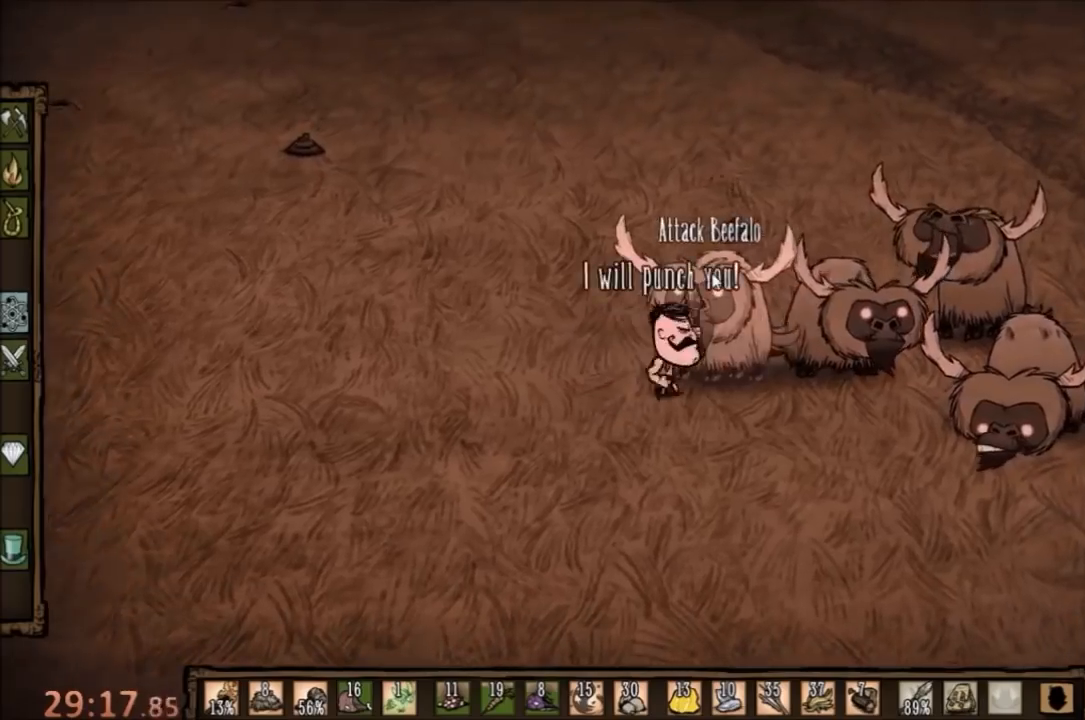
{"keys": ["a", "w"], "mouse": [], "events": [[100, "space", "up"], [200, "a", "down"], [300, "w", "down"]]}